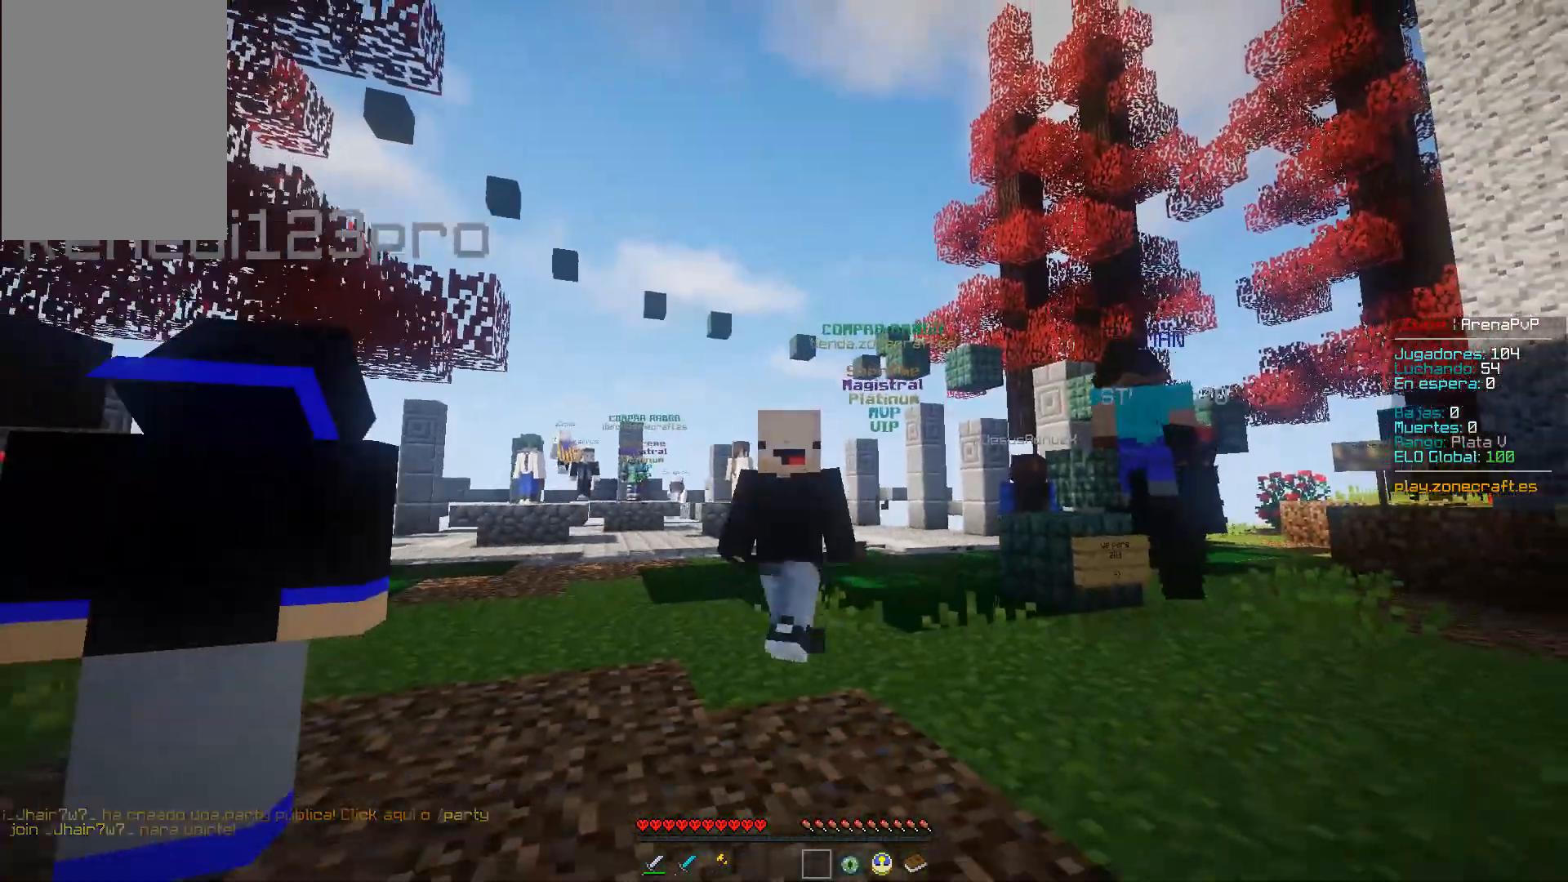
Gameplay with keyboard and mouse; each line is a JSON object with the keys and mouse buttons held at the frame after it. "events" lists presses ("down") and releases ("up") of "a", "d", "s", "space", "w", "mouse_left" and "mouse_right" between this image and that frame as [ms after this image, input, new state], when the widget could be followed in between. "mouse_left", "mouse_right" = the "left", "right" buttons of the "mouse" list. No other keys are recorded. Fast repeated clicks can show as one long hold. Mouse movement is not recorded.
{"keys": ["w"], "mouse": [], "events": []}
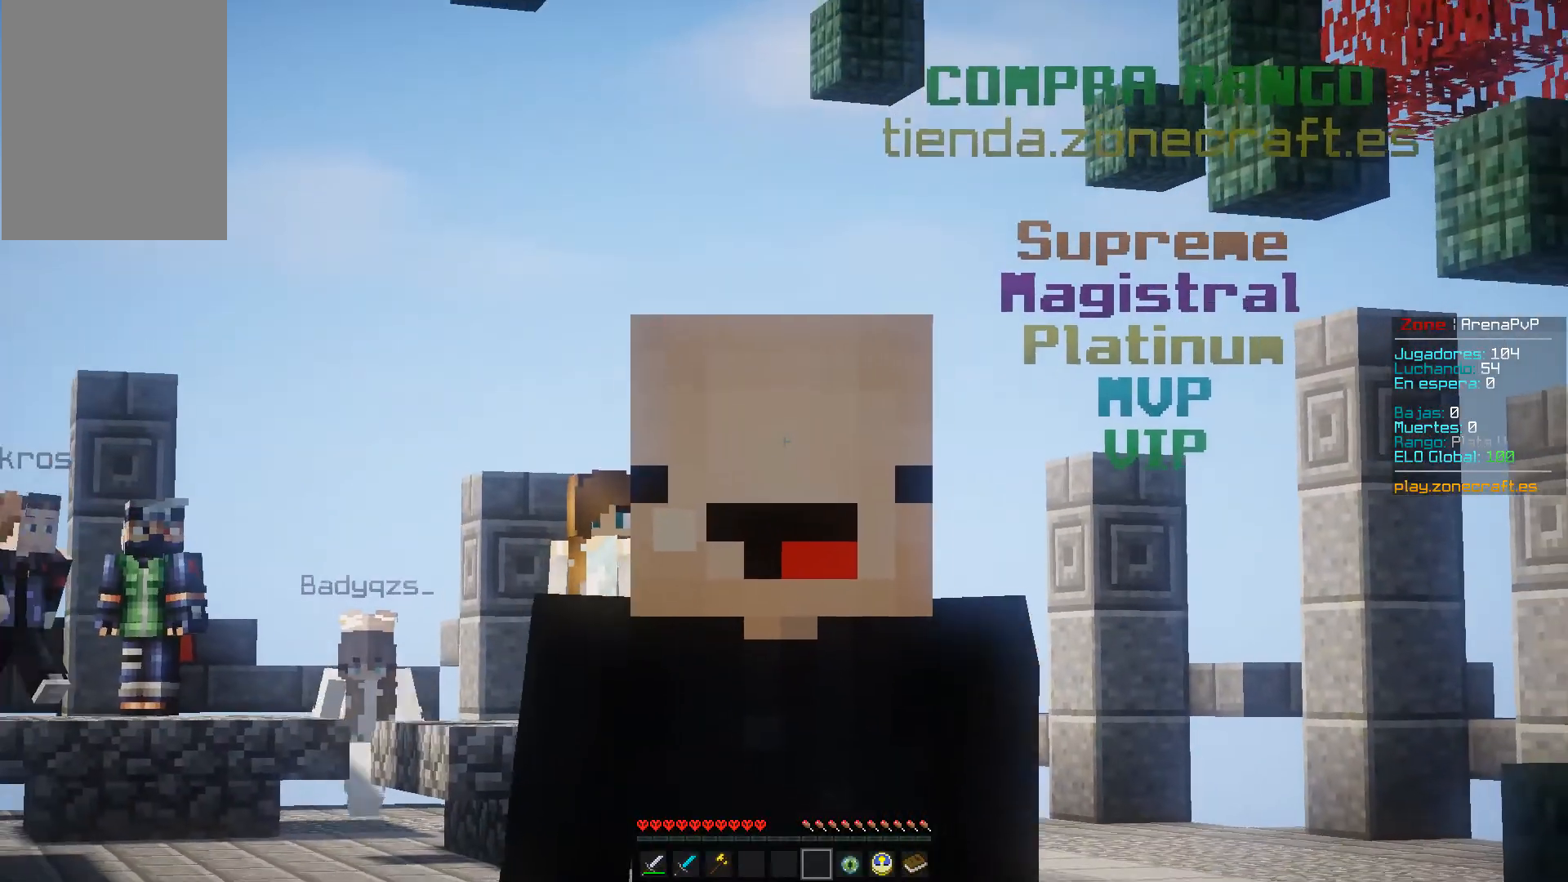
{"keys": ["w"], "mouse": [], "events": []}
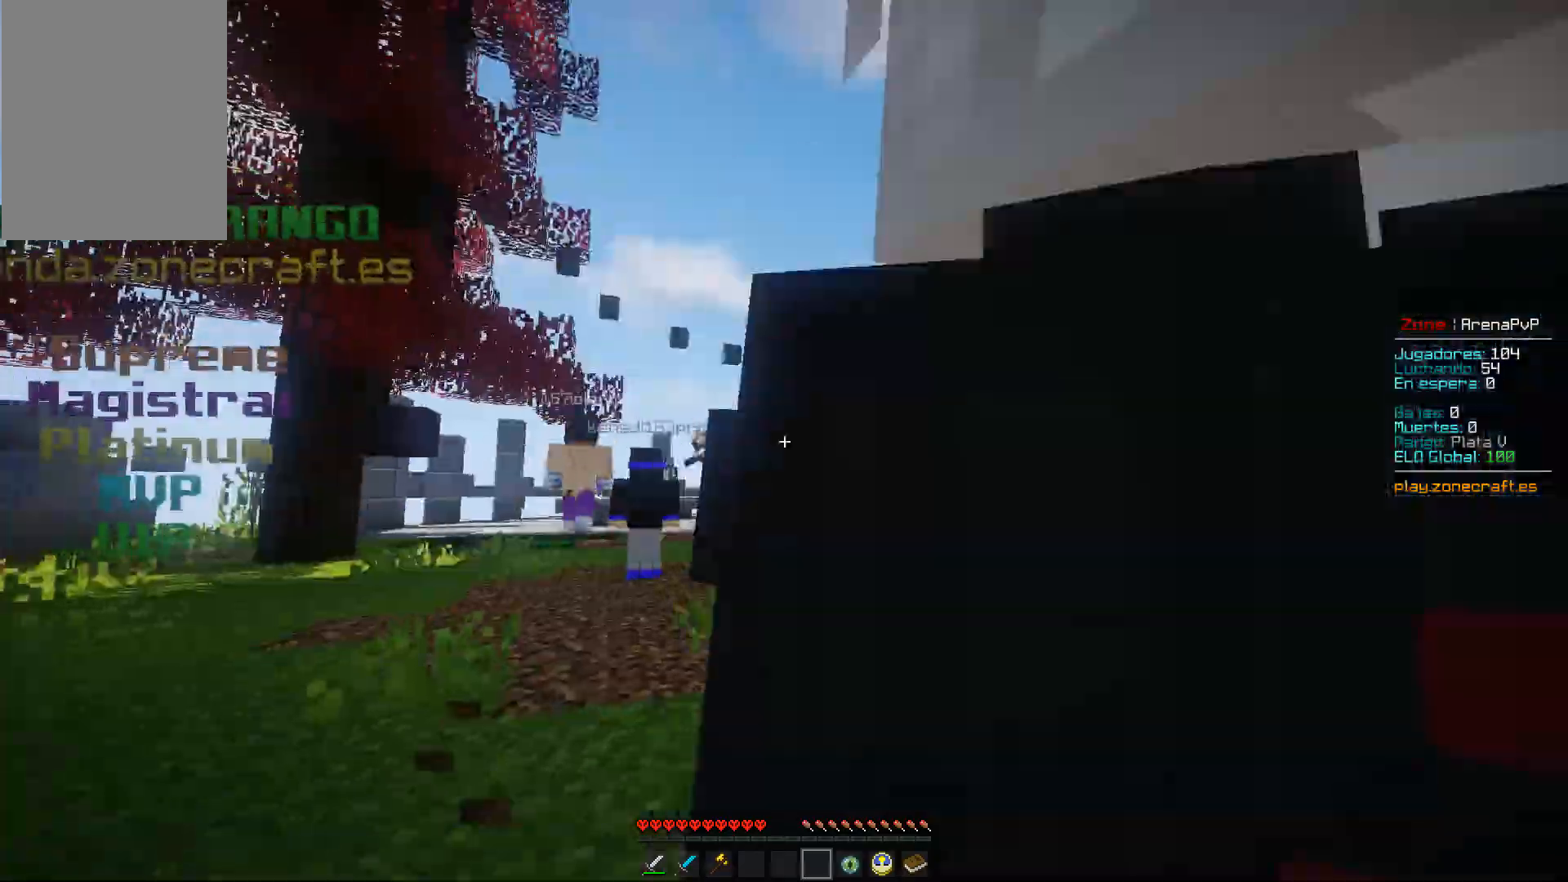
{"keys": ["w"], "mouse": [], "events": []}
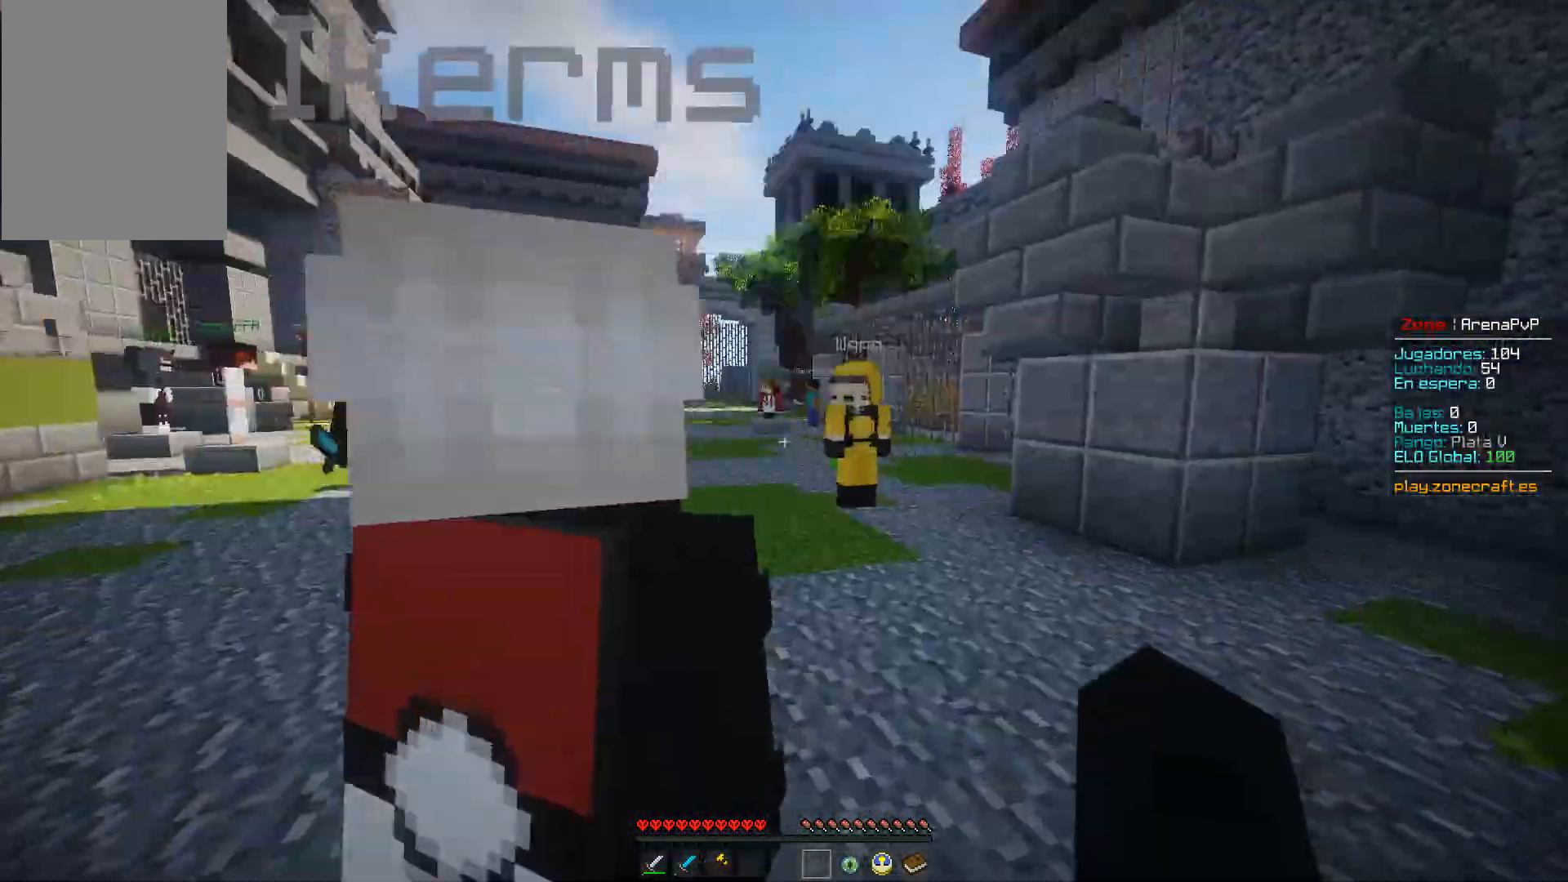
{"keys": ["space", "w"], "mouse": [], "events": [[417, "space", "down"]]}
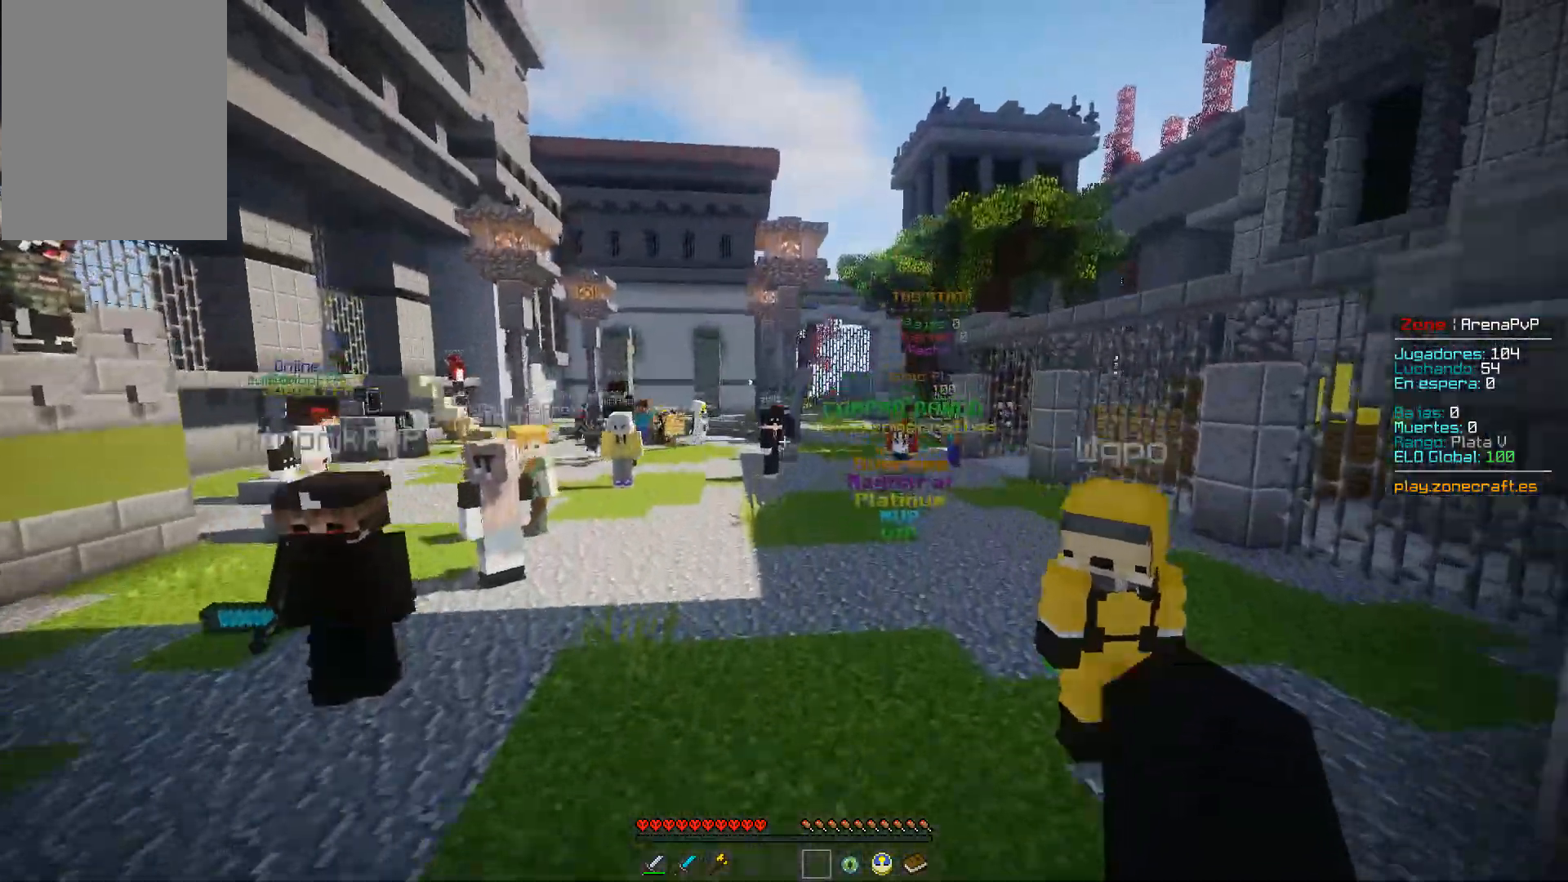
{"keys": ["space", "w"], "mouse": [], "events": [[334, "space", "up"], [401, "space", "down"]]}
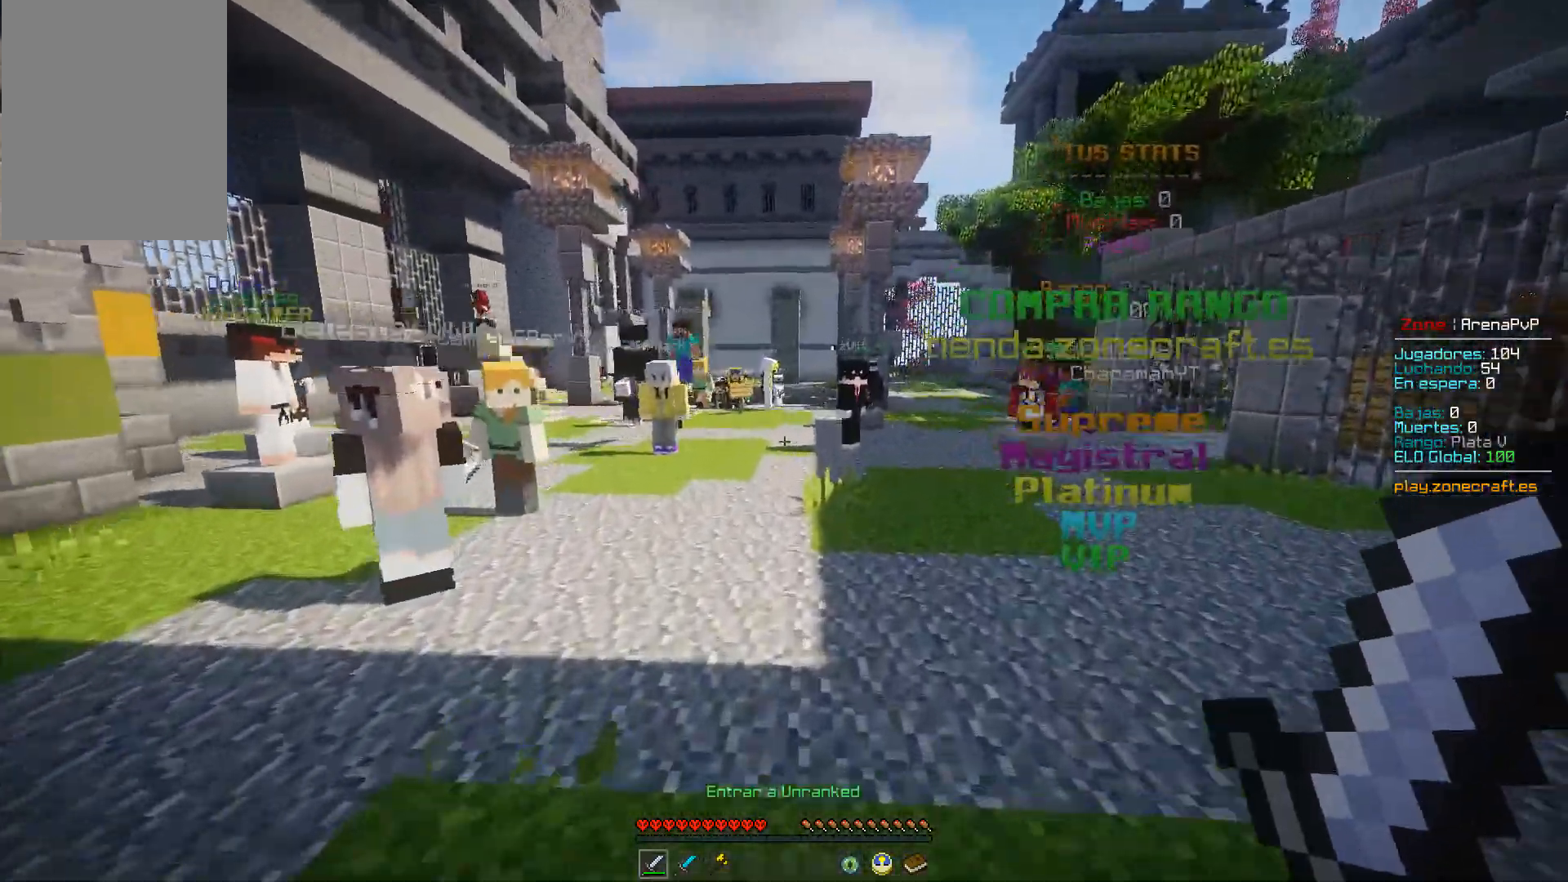
{"keys": ["space", "w"], "mouse": [], "events": []}
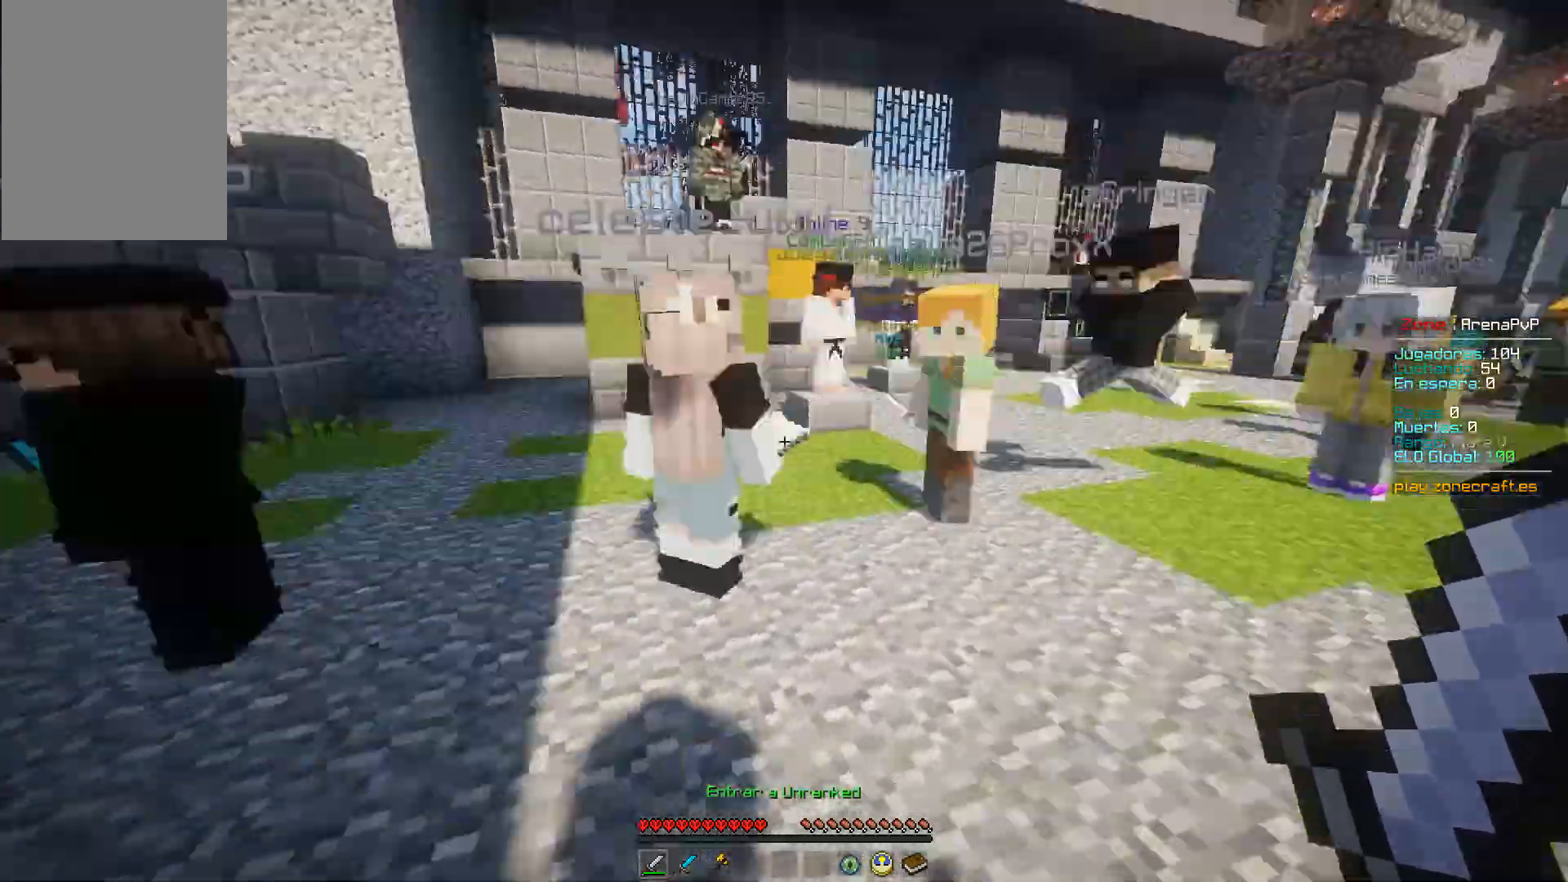
{"keys": ["space", "w"], "mouse": [], "events": []}
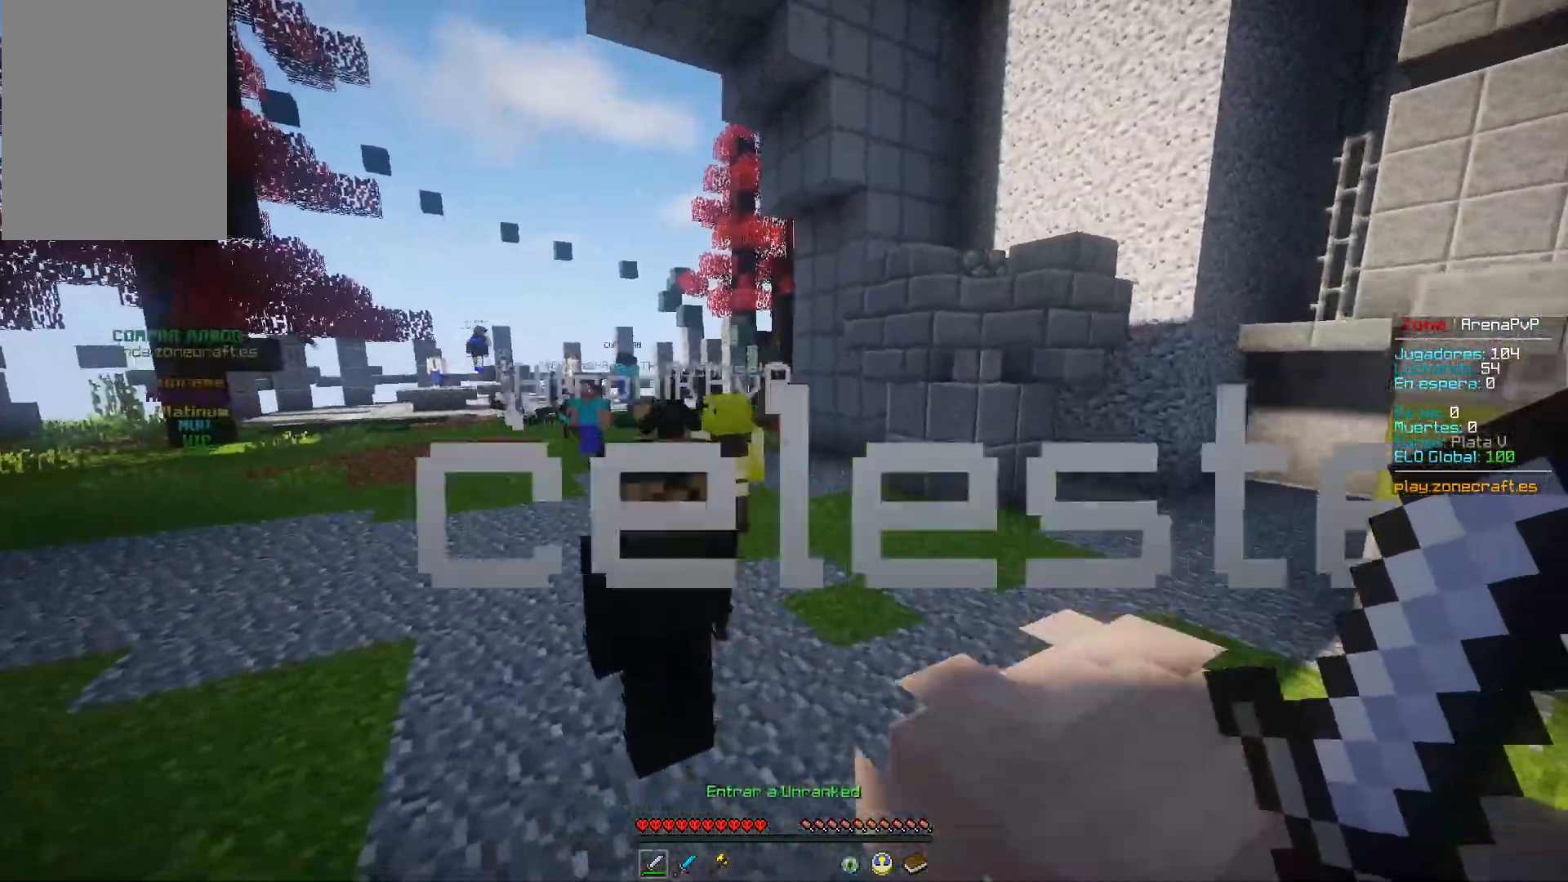
{"keys": ["w"], "mouse": [], "events": [[384, "space", "up"]]}
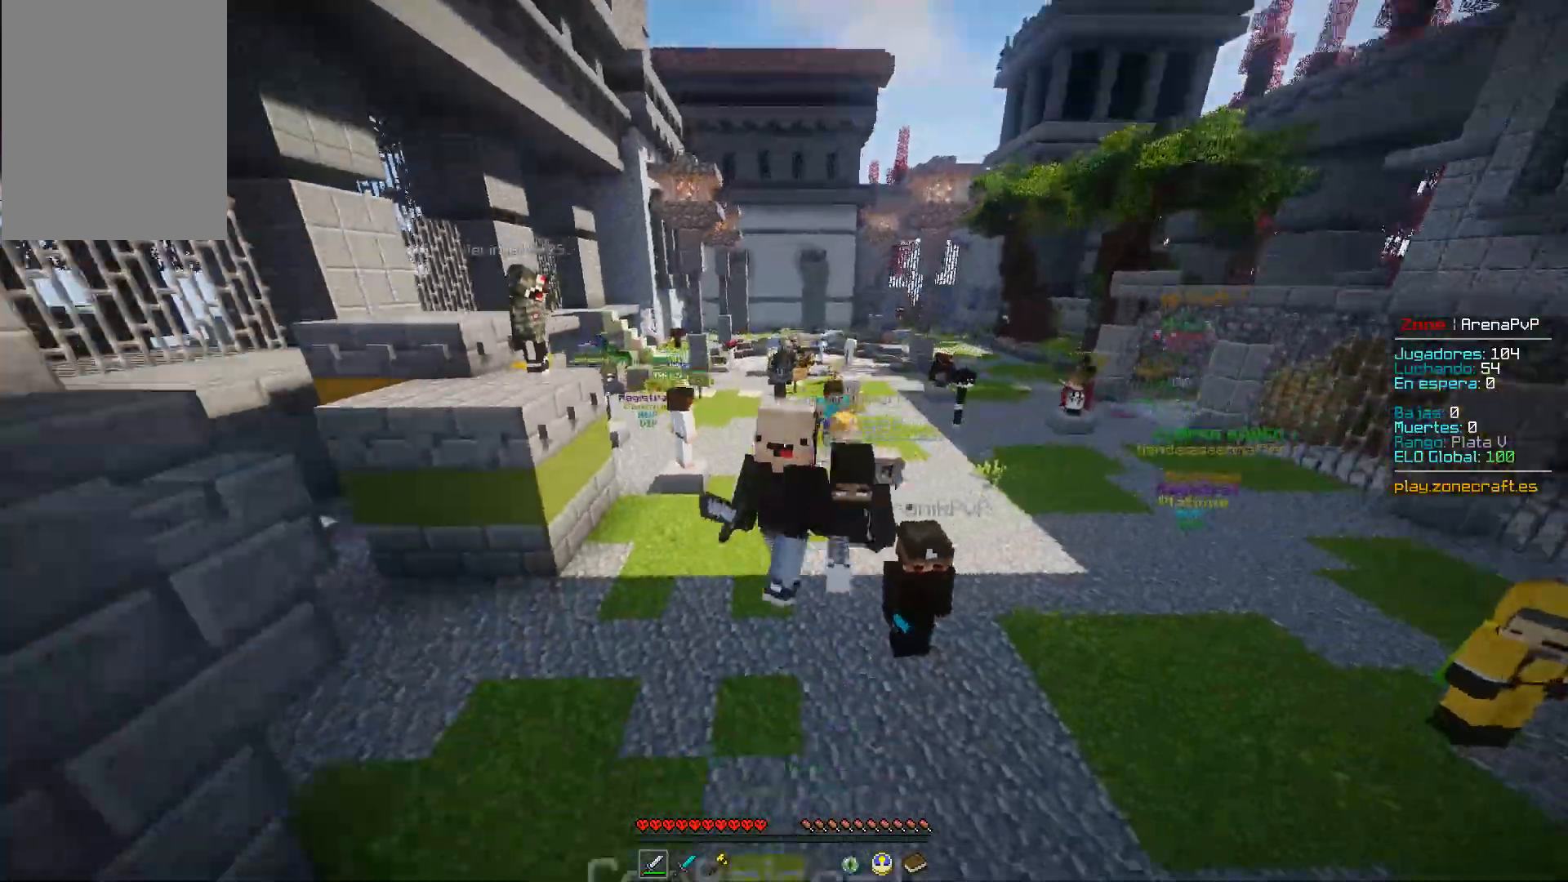
{"keys": [], "mouse": [], "events": [[151, "w", "up"]]}
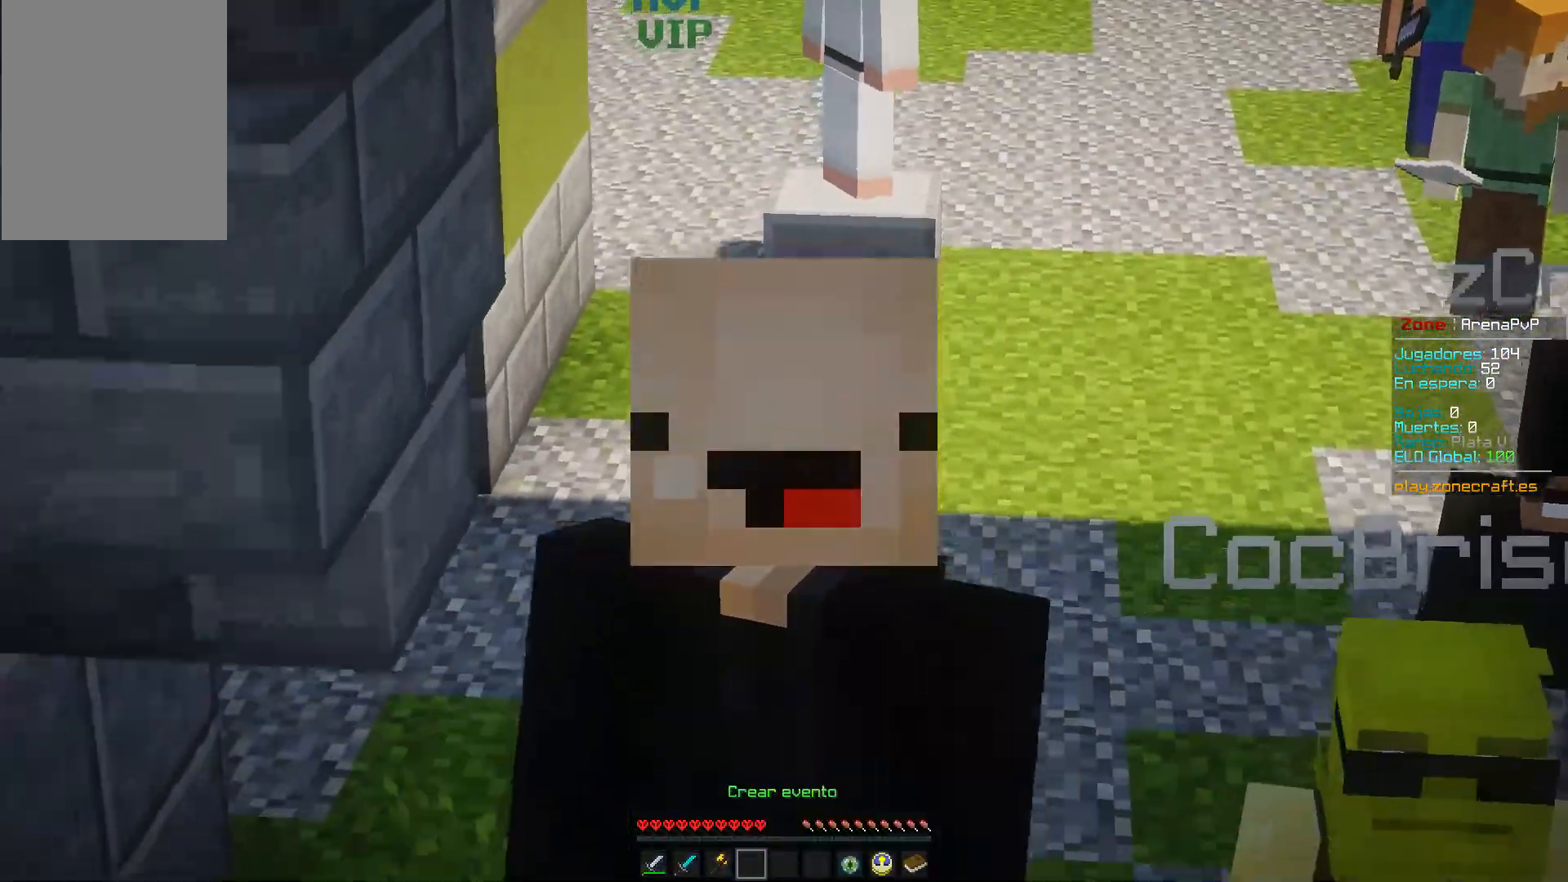
{"keys": [], "mouse": [], "events": []}
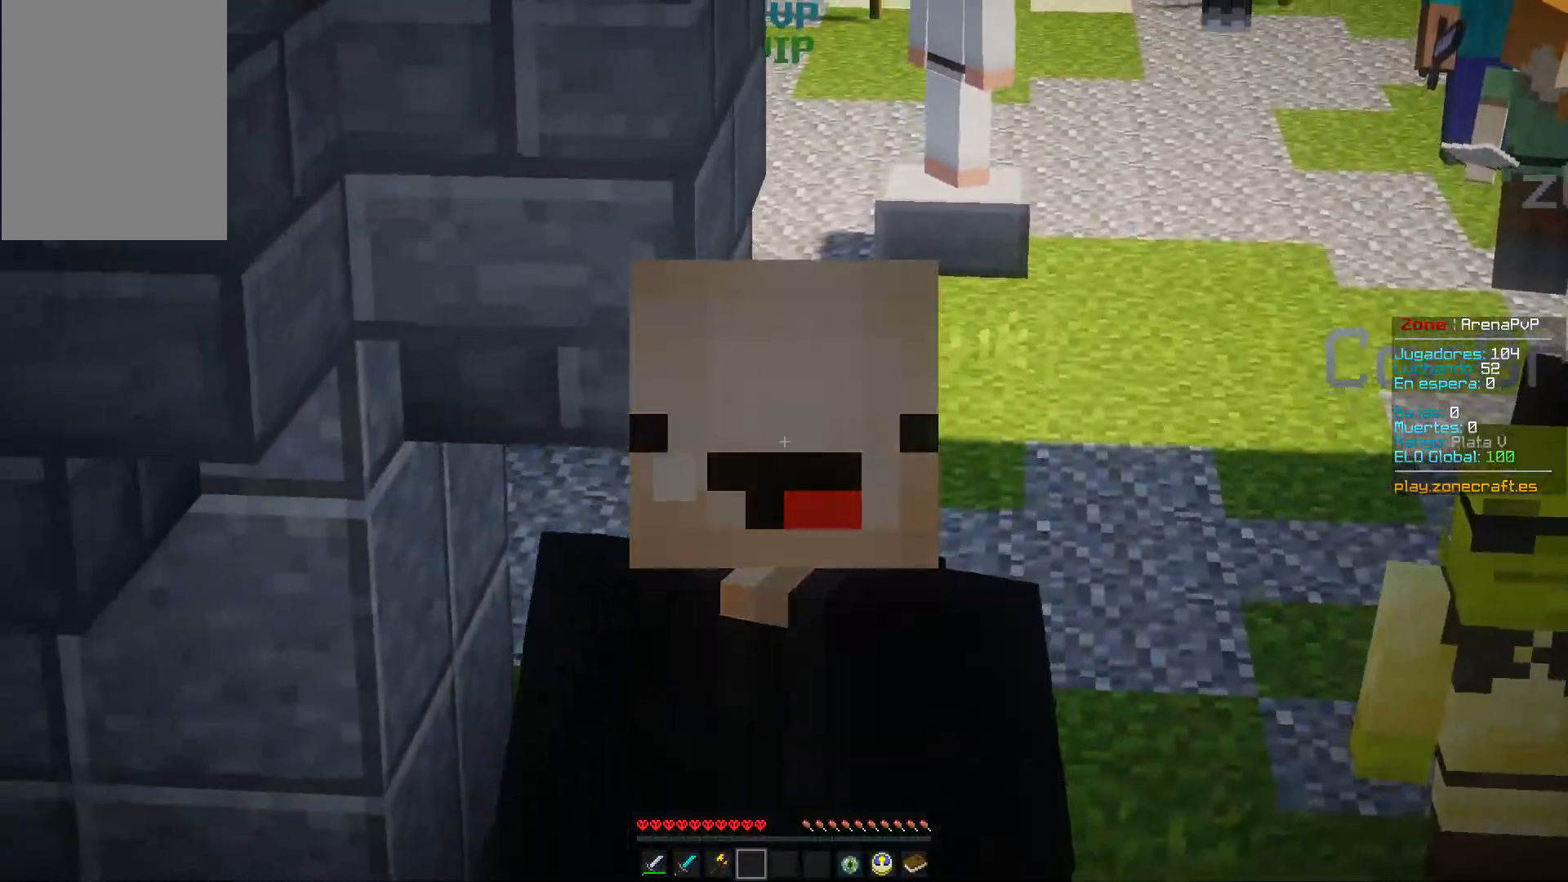
{"keys": ["w"], "mouse": [], "events": [[401, "w", "down"]]}
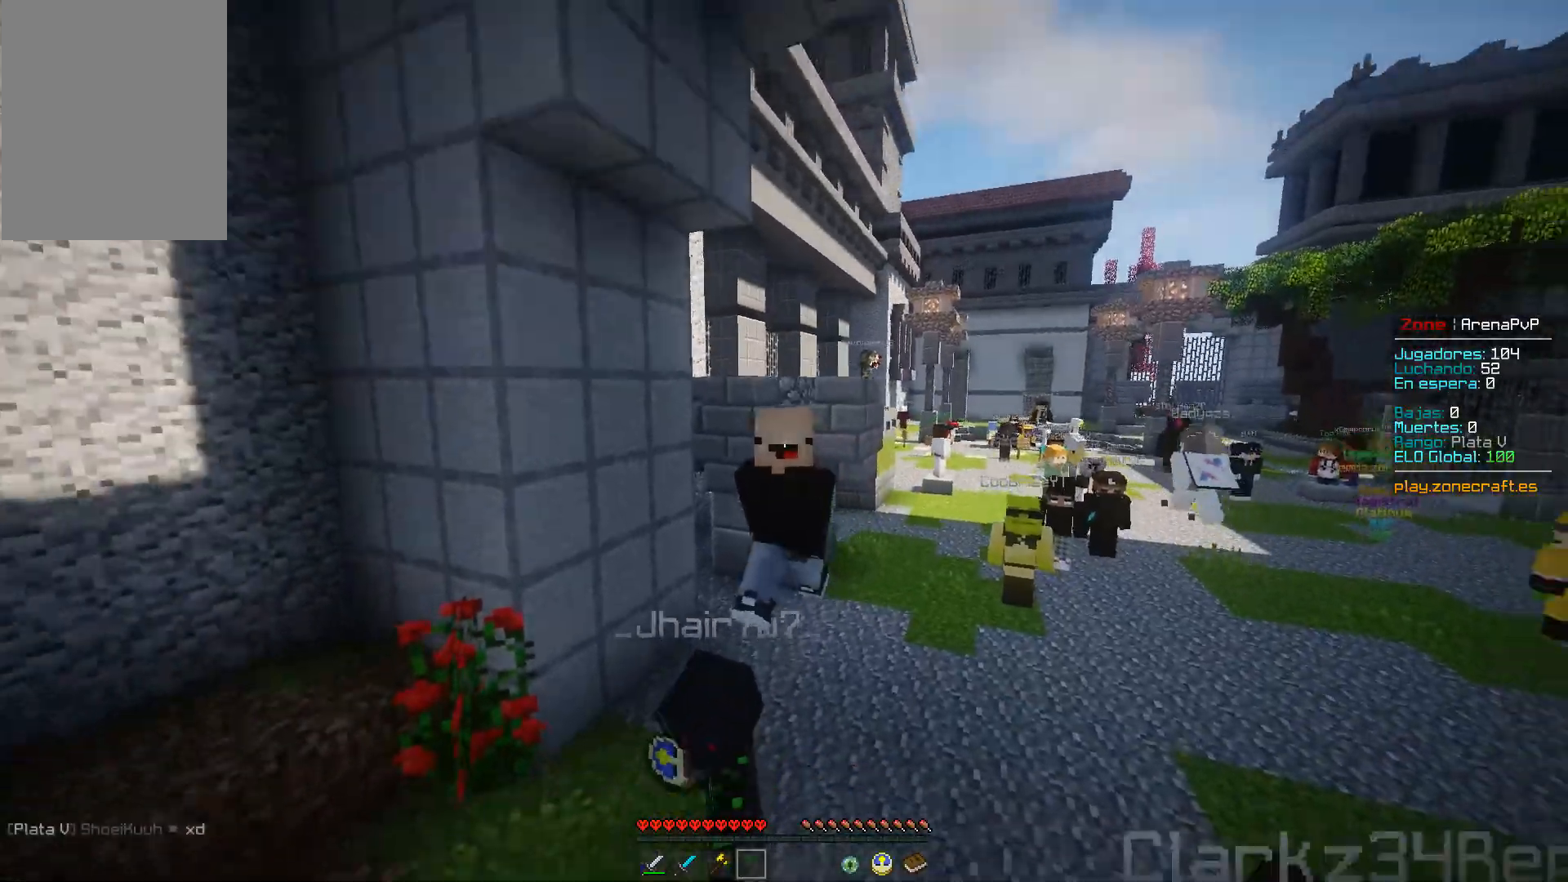
{"keys": ["space"], "mouse": [], "events": [[234, "space", "down"], [384, "w", "up"]]}
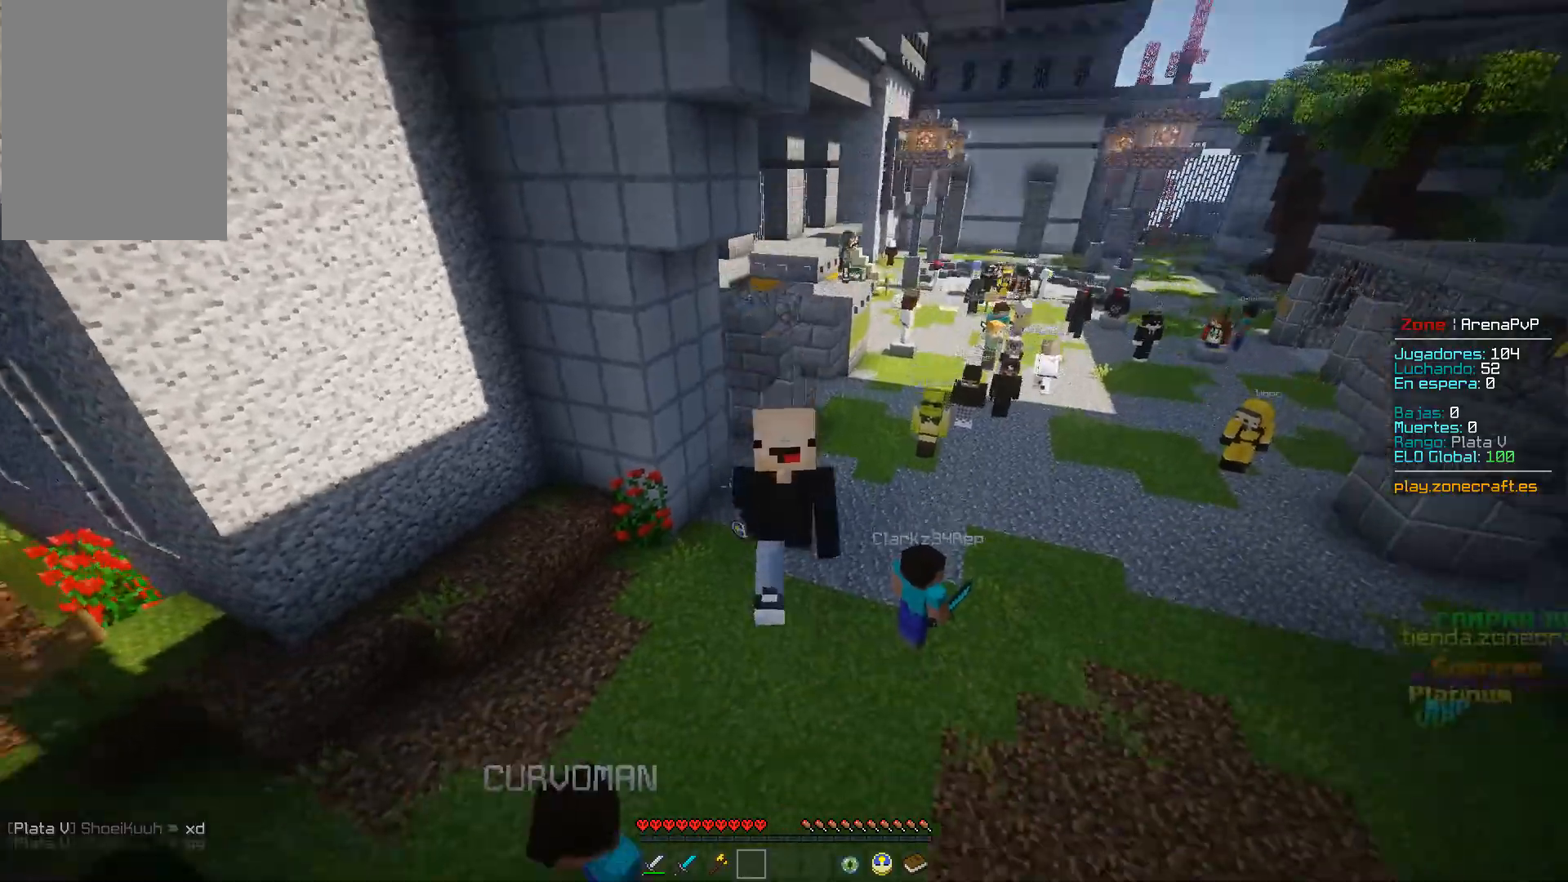
{"keys": ["space"], "mouse": [], "events": []}
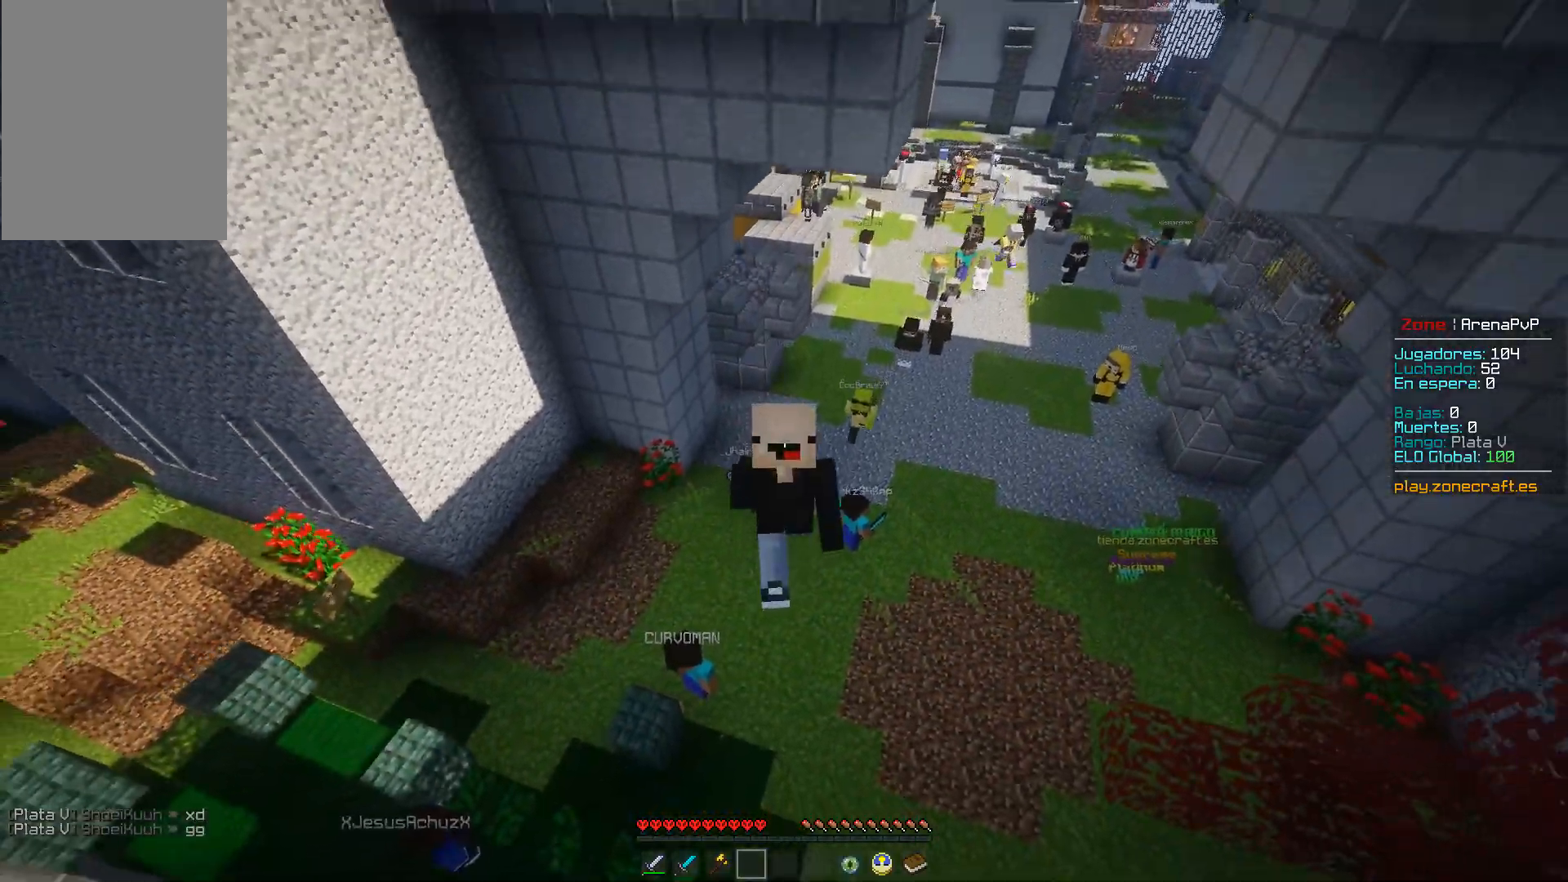
{"keys": [], "mouse": [], "events": [[183, "space", "up"], [183, "w", "down"], [467, "w", "up"]]}